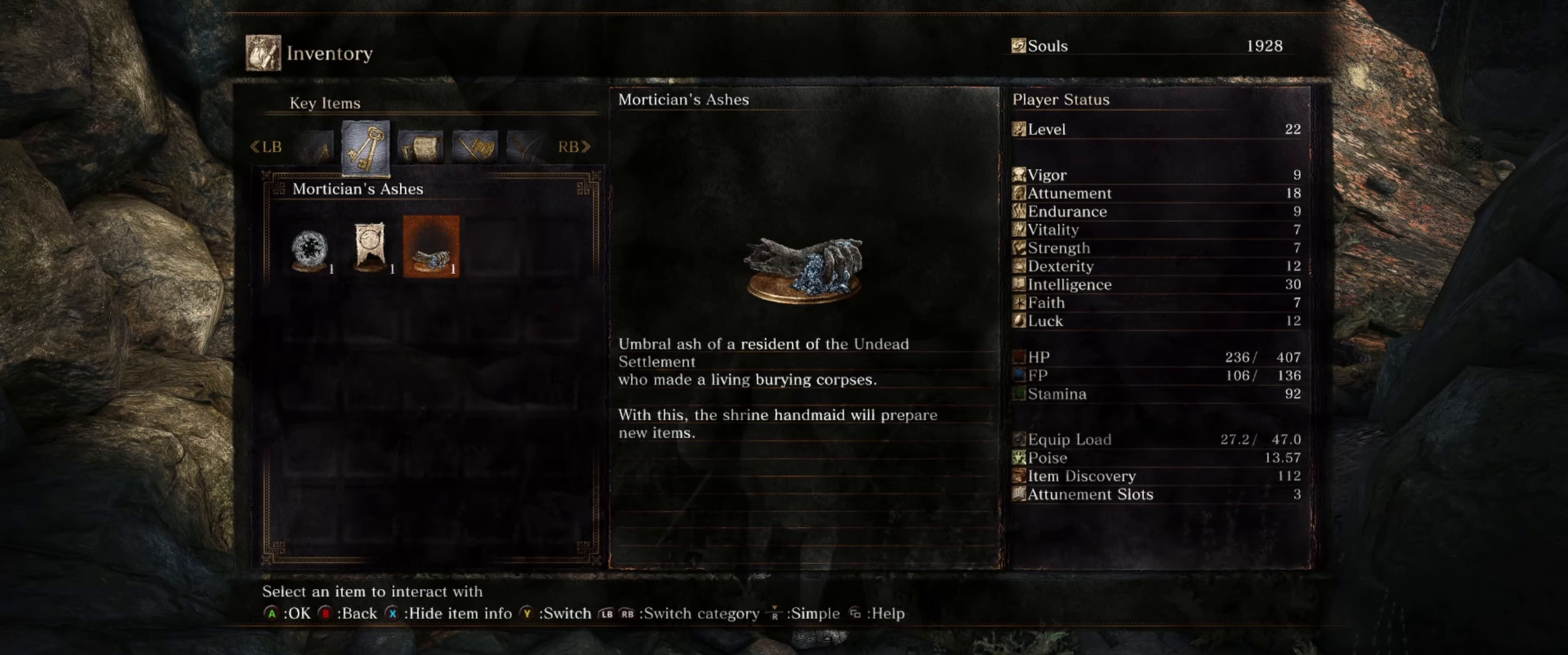
Gameplay with a controller (Xbox layout); each line is a JSON object with the inputs held at the frame after it. "events" lists button and stick changes between this image and that frame as [ms after this image, input, new state], when the widget could be followed in between. Not read: L3 R3.
{"buttons": [], "left_stick": "center", "right_stick": "center", "events": [[250, "L1", "down"], [366, "L1", "up"]]}
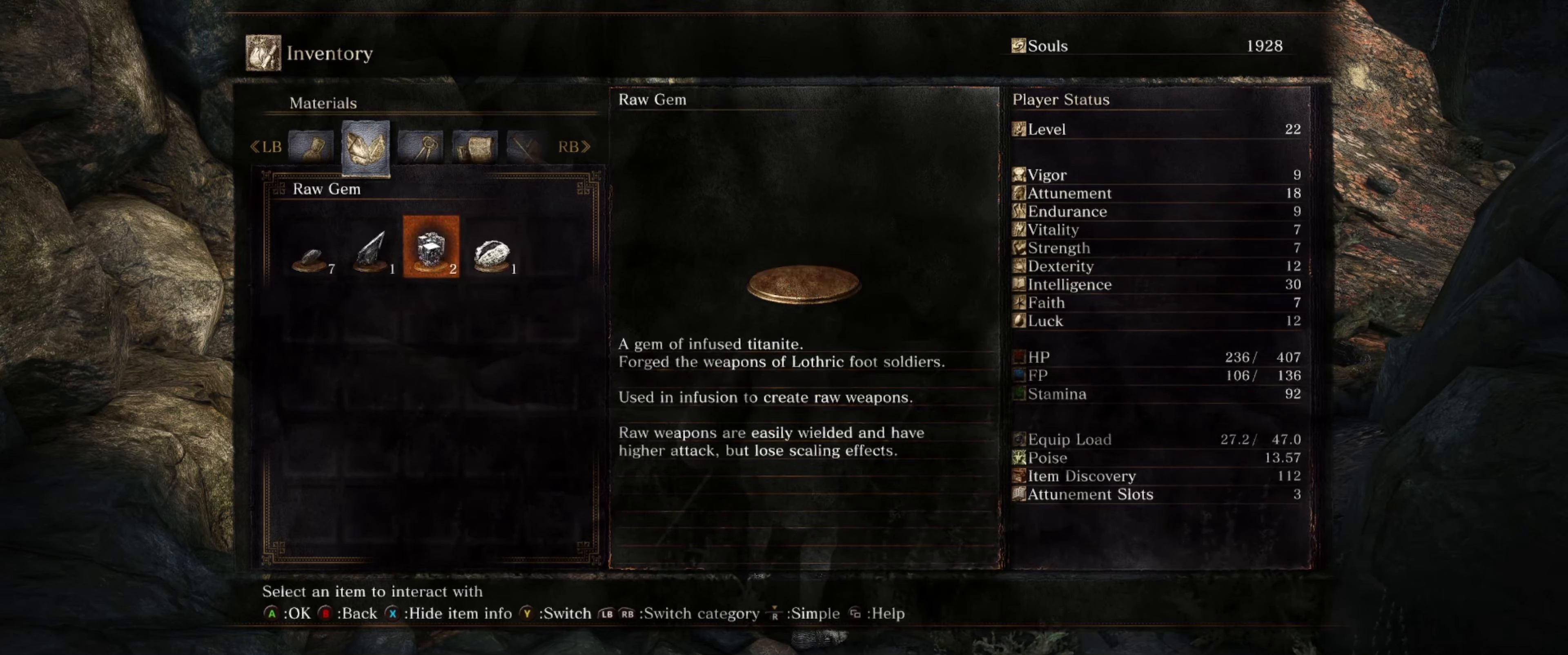
{"buttons": [], "left_stick": "center", "right_stick": "center", "events": []}
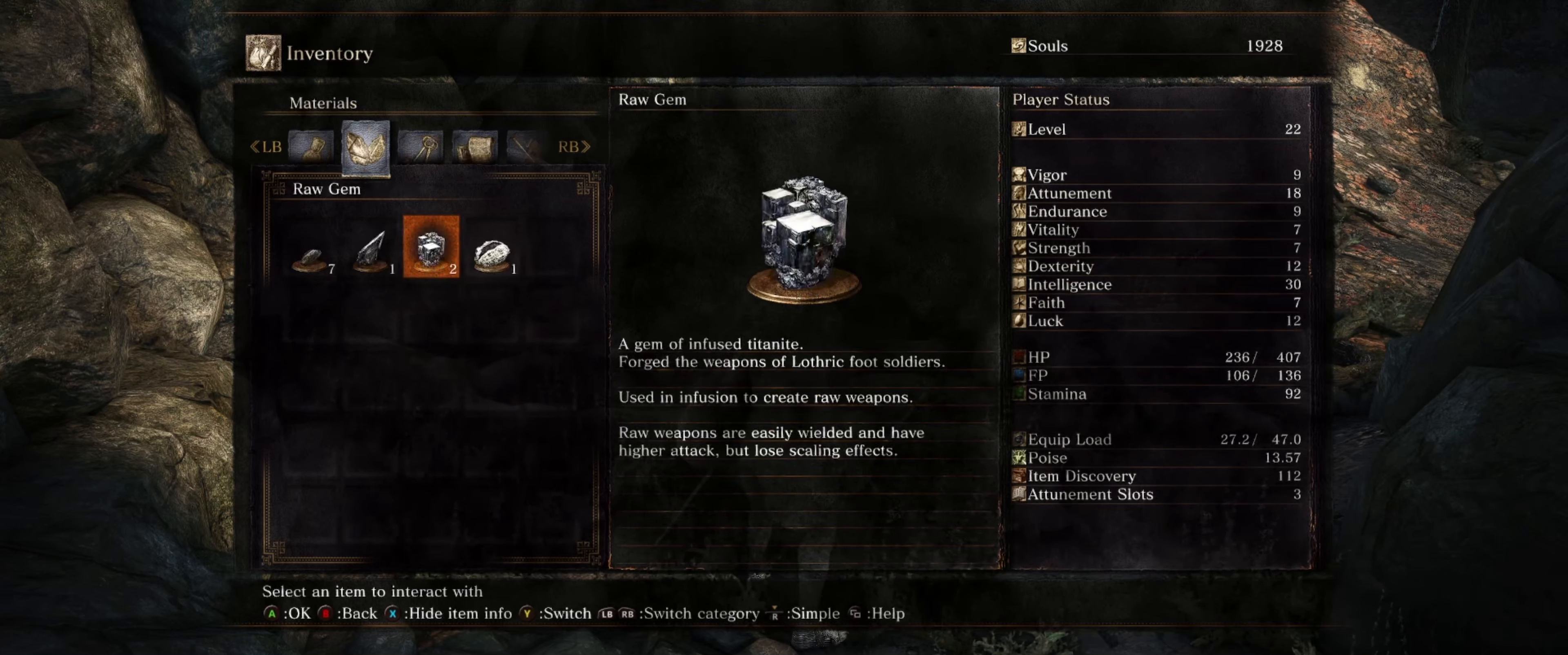
{"buttons": [], "left_stick": "center", "right_stick": "center", "events": [[150, "DPAD_RIGHT", "down"], [316, "DPAD_RIGHT", "up"]]}
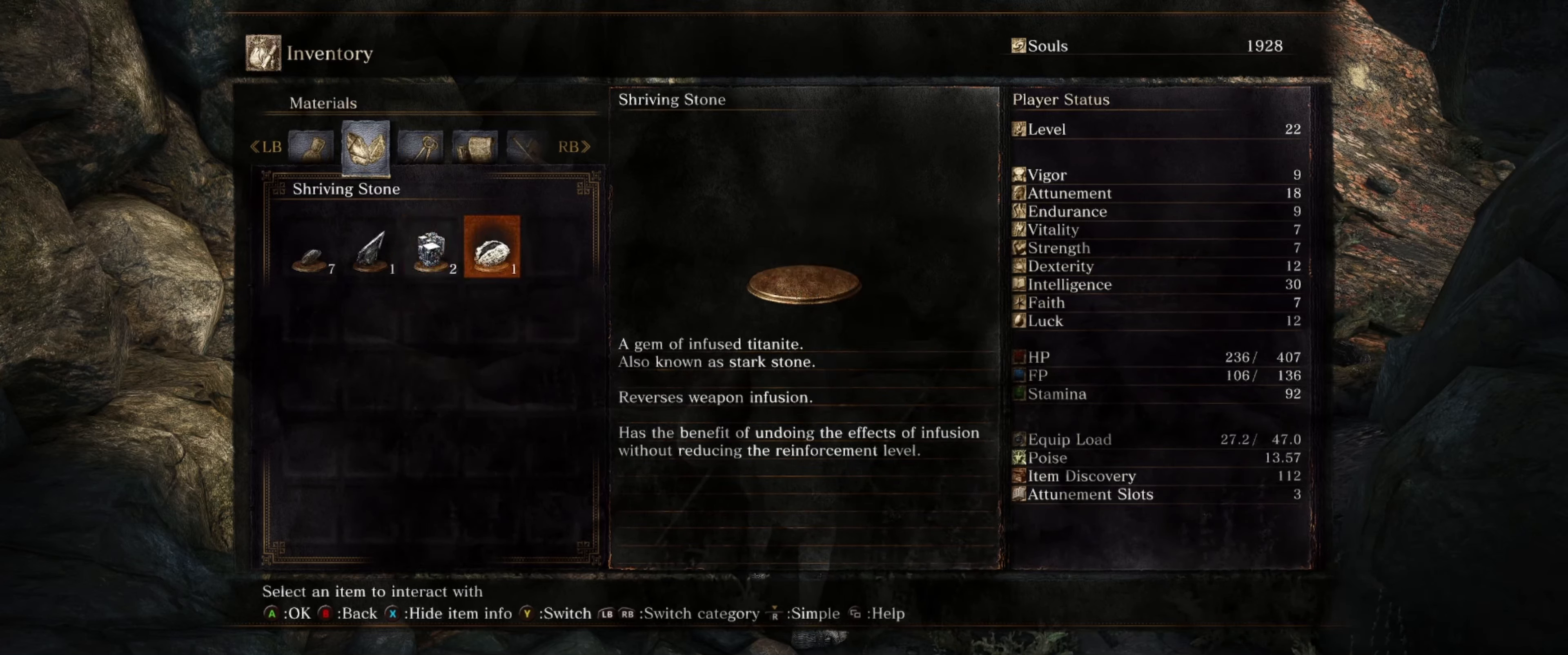
{"buttons": ["DPAD_RIGHT"], "left_stick": "center", "right_stick": "center", "events": [[150, "DPAD_LEFT", "down"], [250, "DPAD_LEFT", "up"], [416, "DPAD_RIGHT", "down"]]}
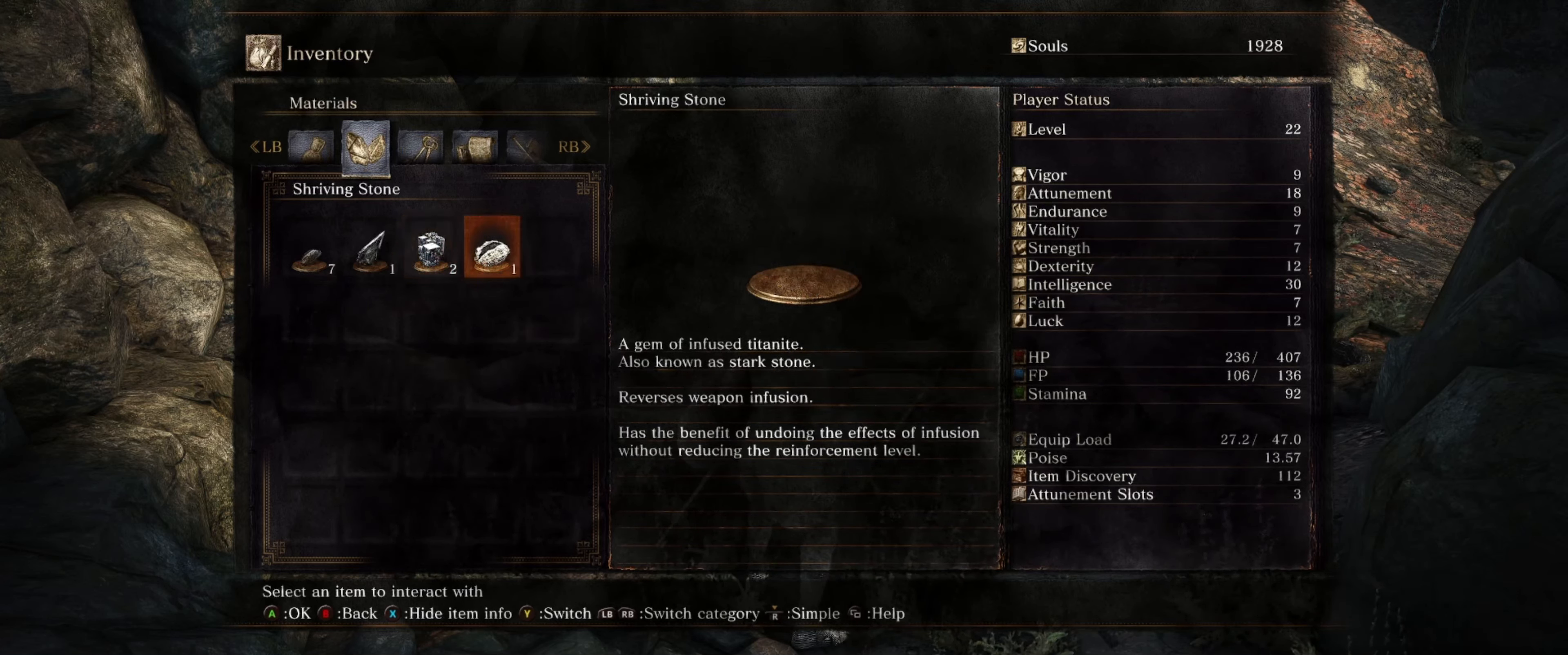
{"buttons": [], "left_stick": "center", "right_stick": "center", "events": [[83, "DPAD_RIGHT", "up"]]}